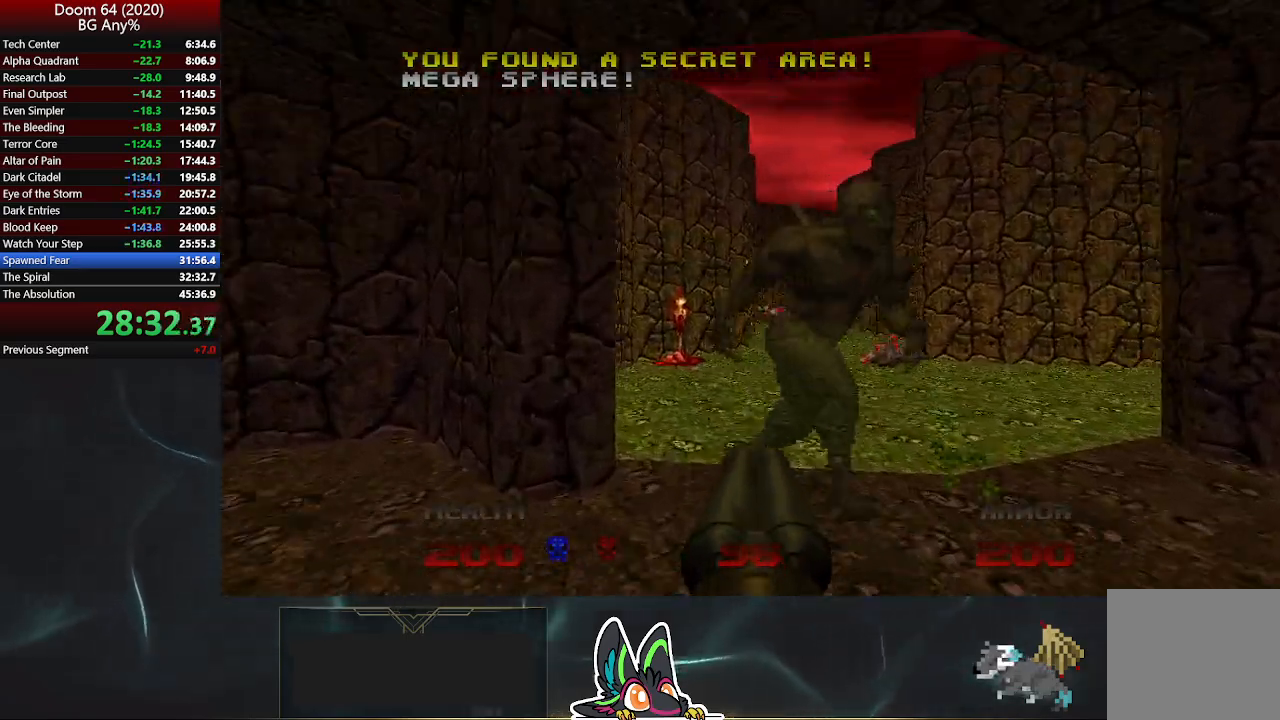
Gameplay with a controller (PlayStation layout); each line is a JSON object with the inputs held at the frame after it. "events" lists button and stick changes between this image and that frame as [ms after this image, input, new state], when the widget could be followed in between.
{"buttons": ["R2"], "left_stick": "down", "right_stick": "center", "events": [[400, "R2", "down"], [483, "left_stick", "down"]]}
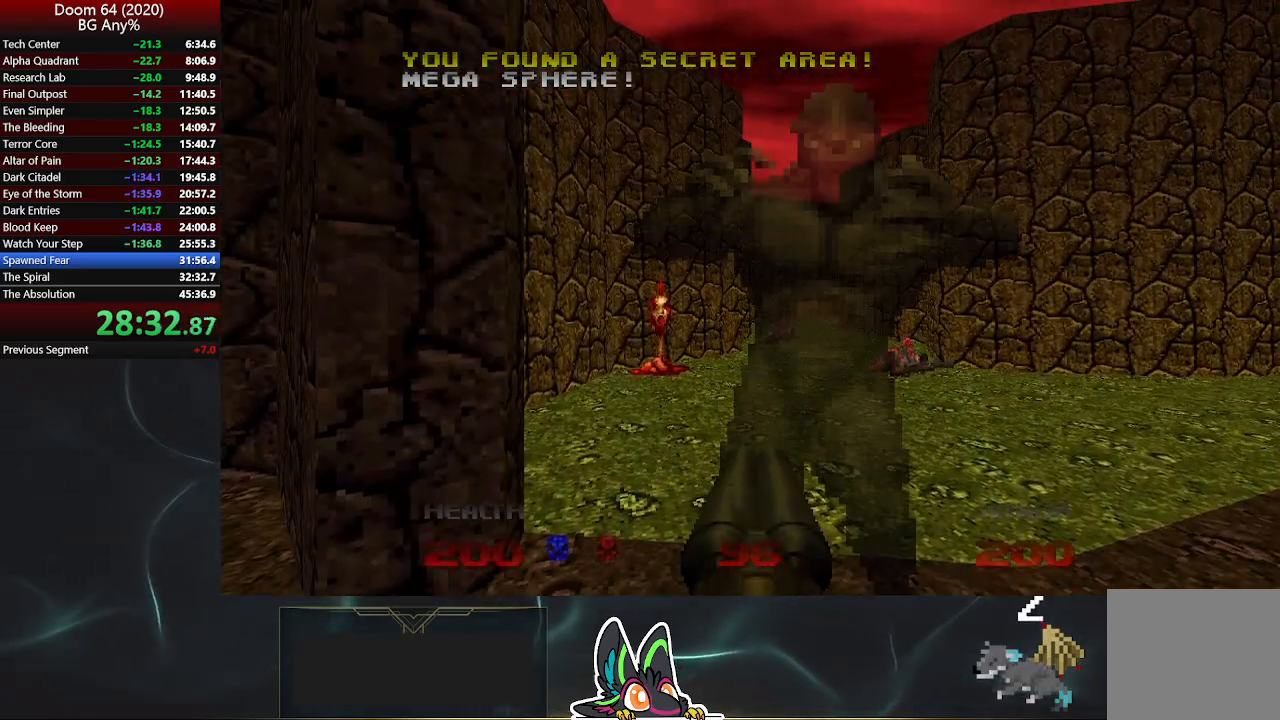
{"buttons": ["R2"], "left_stick": "up-right", "right_stick": "center", "events": [[167, "right_stick", "right"], [217, "right_stick", "center"], [267, "left_stick", "center"], [400, "left_stick", "up-right"]]}
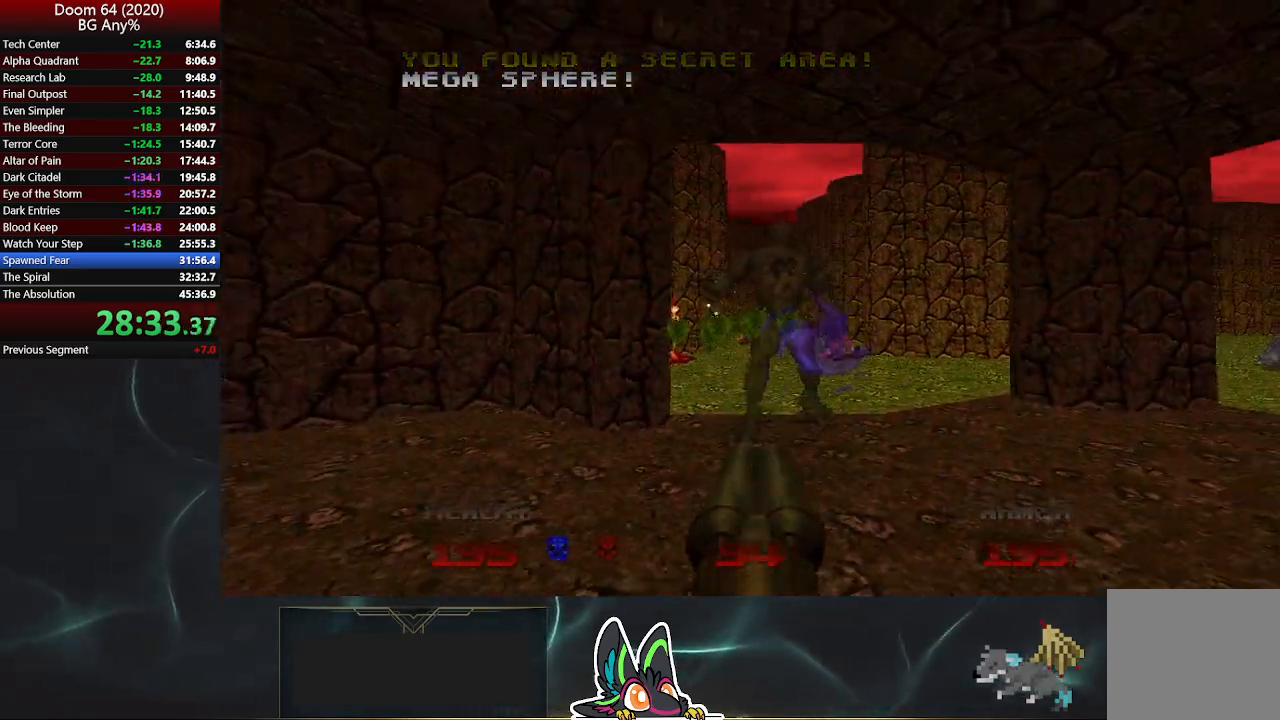
{"buttons": [], "left_stick": "up", "right_stick": "center", "events": [[83, "R2", "up"], [117, "left_stick", "up"]]}
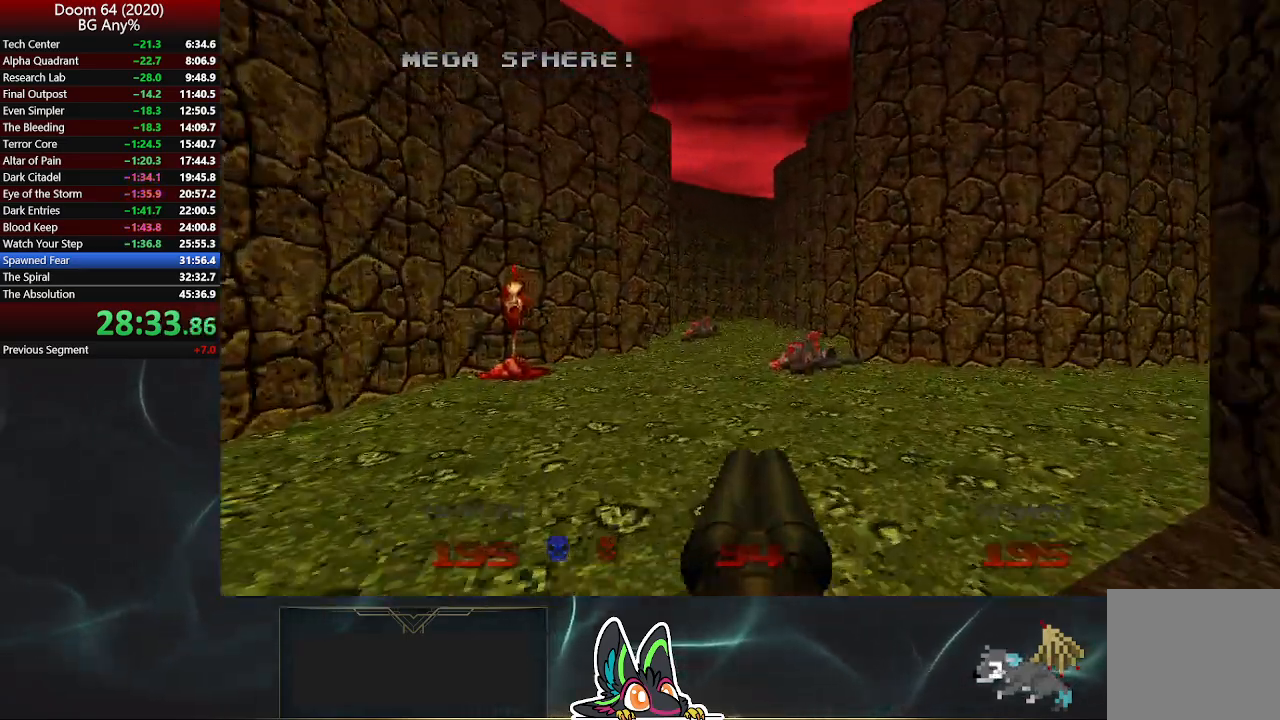
{"buttons": [], "left_stick": "up", "right_stick": "center", "events": [[100, "DPAD_RIGHT", "down"], [150, "DPAD_RIGHT", "up"], [233, "DPAD_RIGHT", "down"], [317, "DPAD_RIGHT", "up"]]}
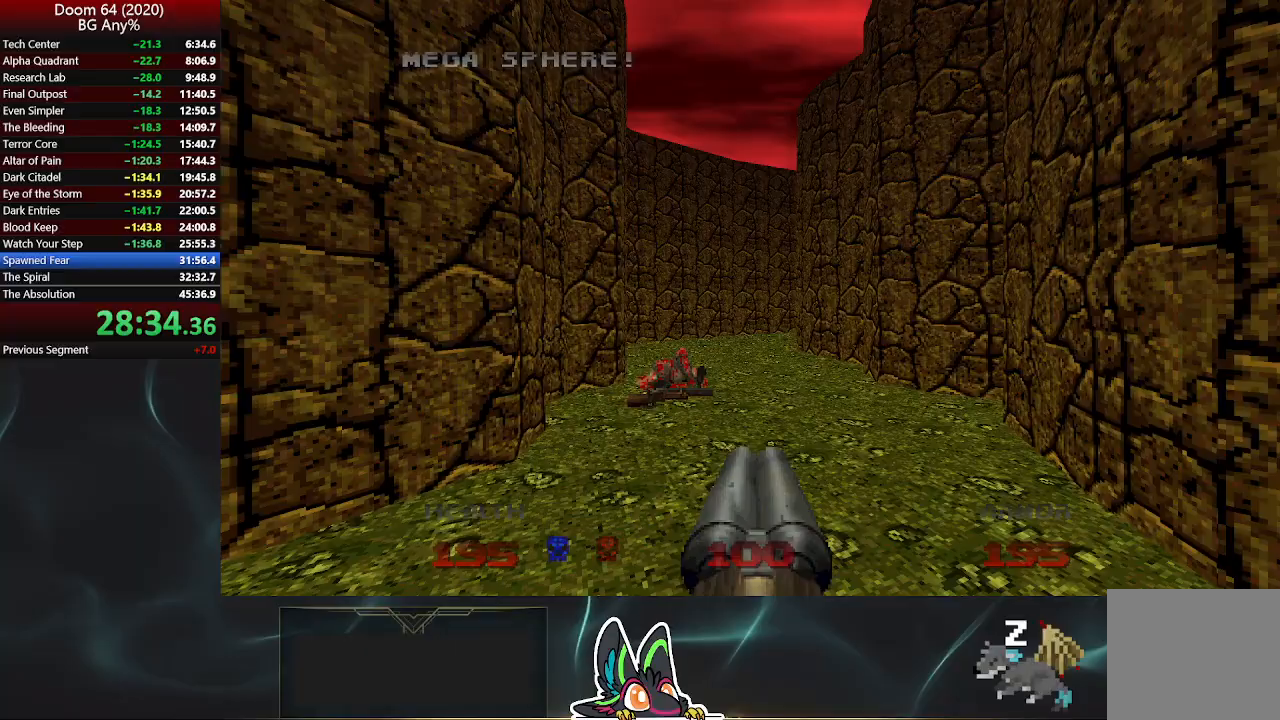
{"buttons": [], "left_stick": "up", "right_stick": "center", "events": []}
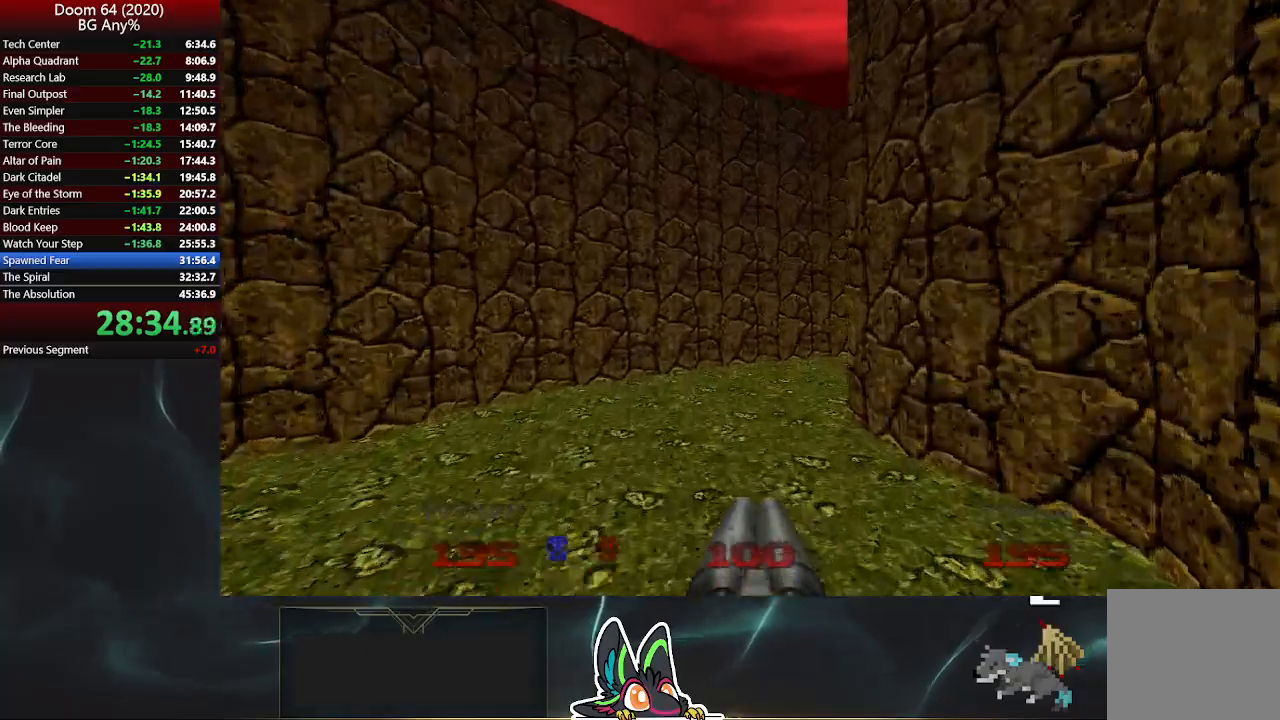
{"buttons": [], "left_stick": "up", "right_stick": "right", "events": [[100, "right_stick", "right"]]}
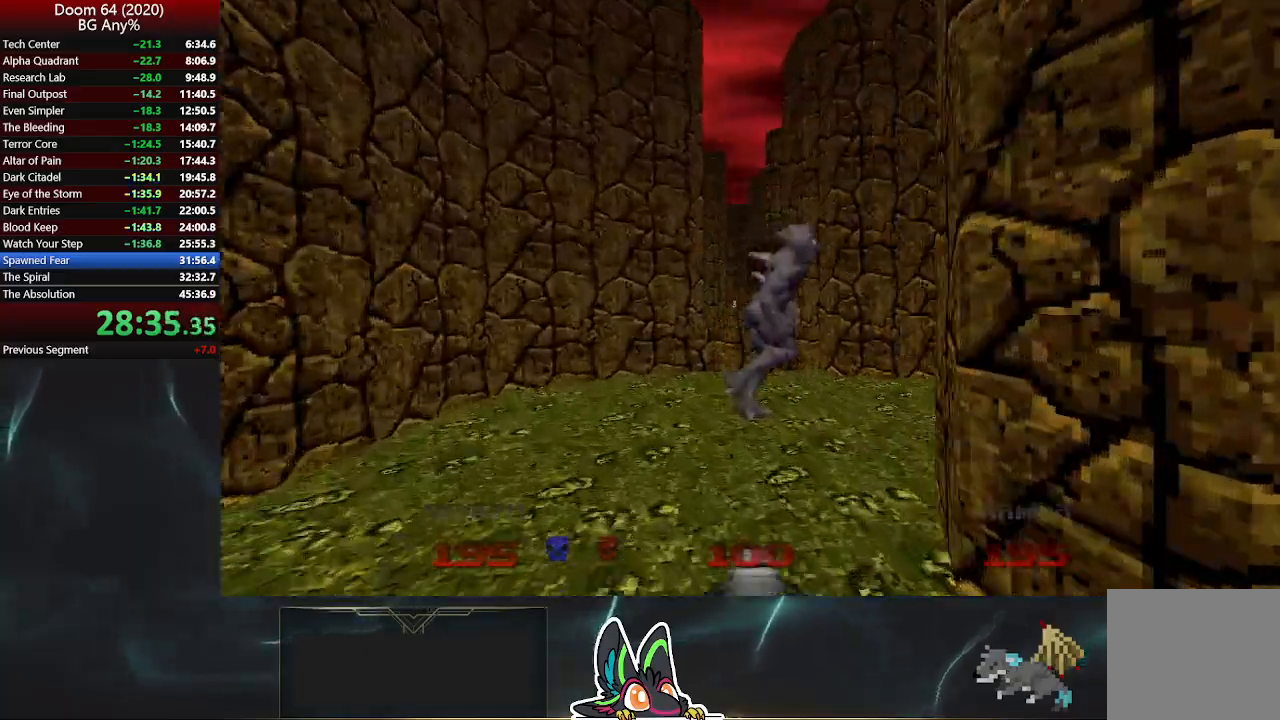
{"buttons": ["R2"], "left_stick": "down", "right_stick": "up-left", "events": [[100, "right_stick", "center"], [117, "left_stick", "center"], [167, "left_stick", "down-right"], [417, "R2", "down"], [467, "left_stick", "down"], [467, "right_stick", "up-left"]]}
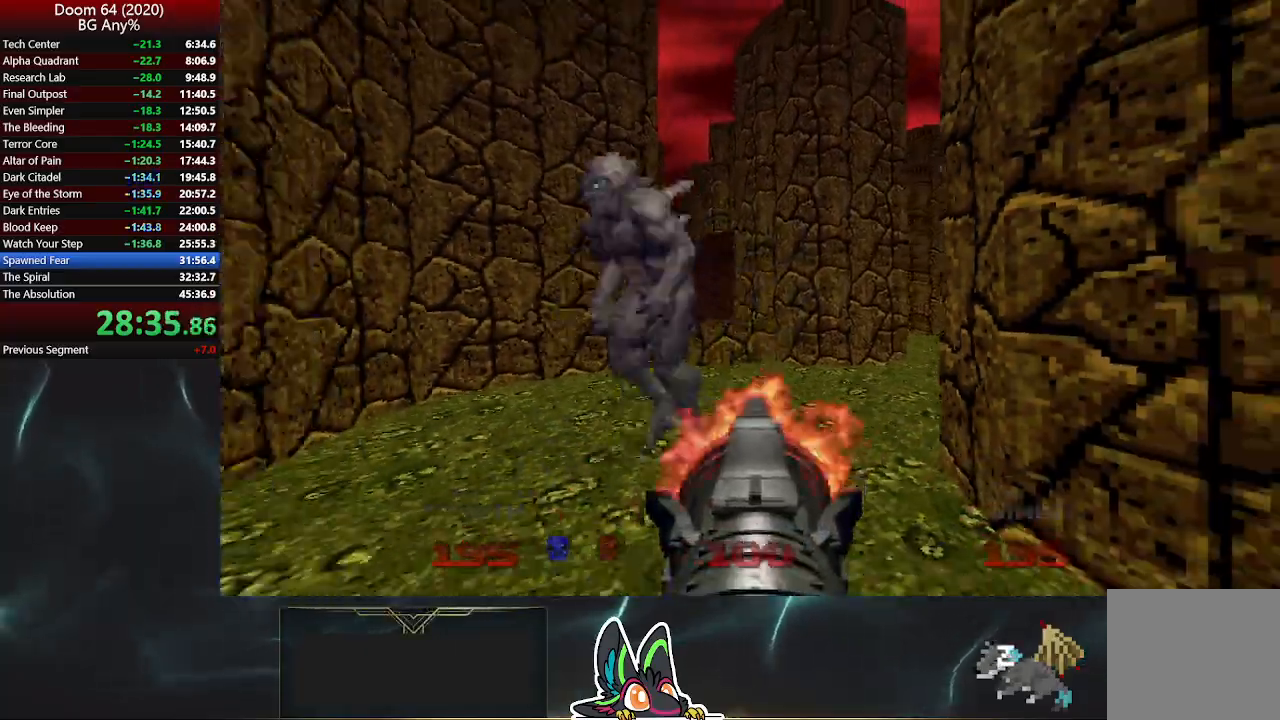
{"buttons": [], "left_stick": "up", "right_stick": "center", "events": [[117, "right_stick", "center"], [167, "R2", "up"], [333, "left_stick", "down-right"], [433, "left_stick", "up"]]}
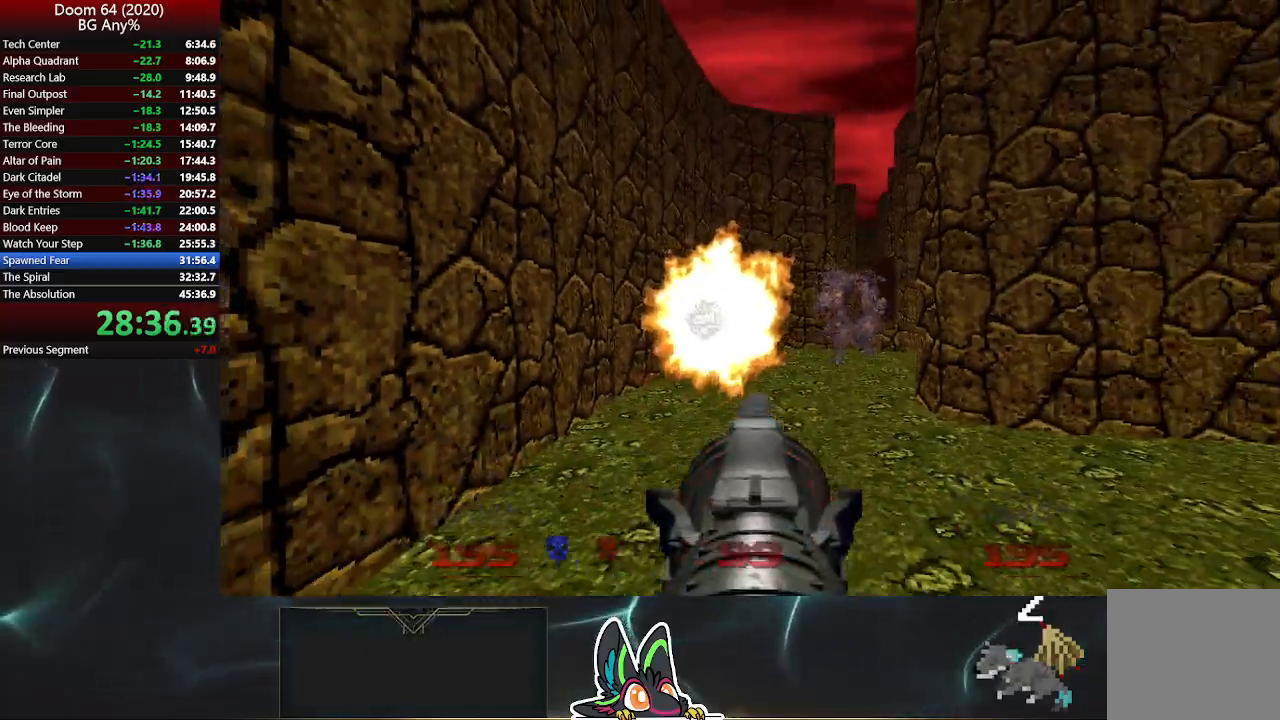
{"buttons": [], "left_stick": "up", "right_stick": "center", "events": []}
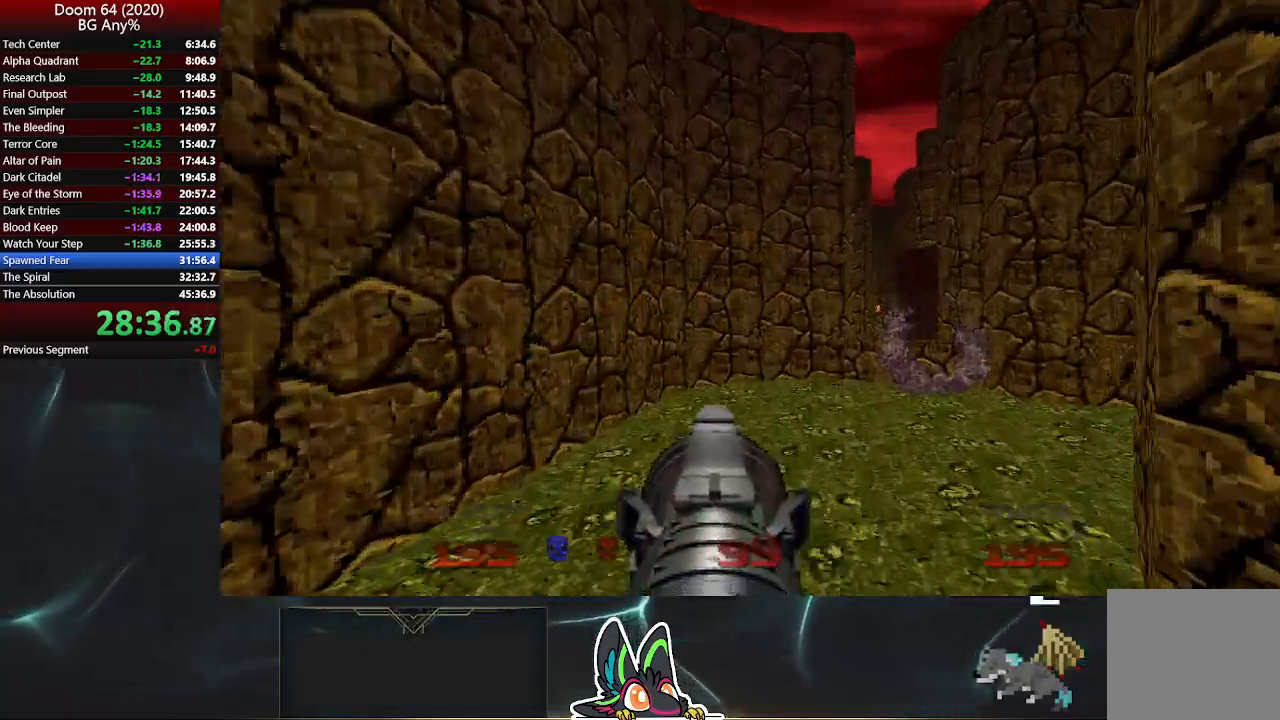
{"buttons": [], "left_stick": "center", "right_stick": "center", "events": [[250, "left_stick", "right"], [367, "left_stick", "down-right"], [467, "left_stick", "center"]]}
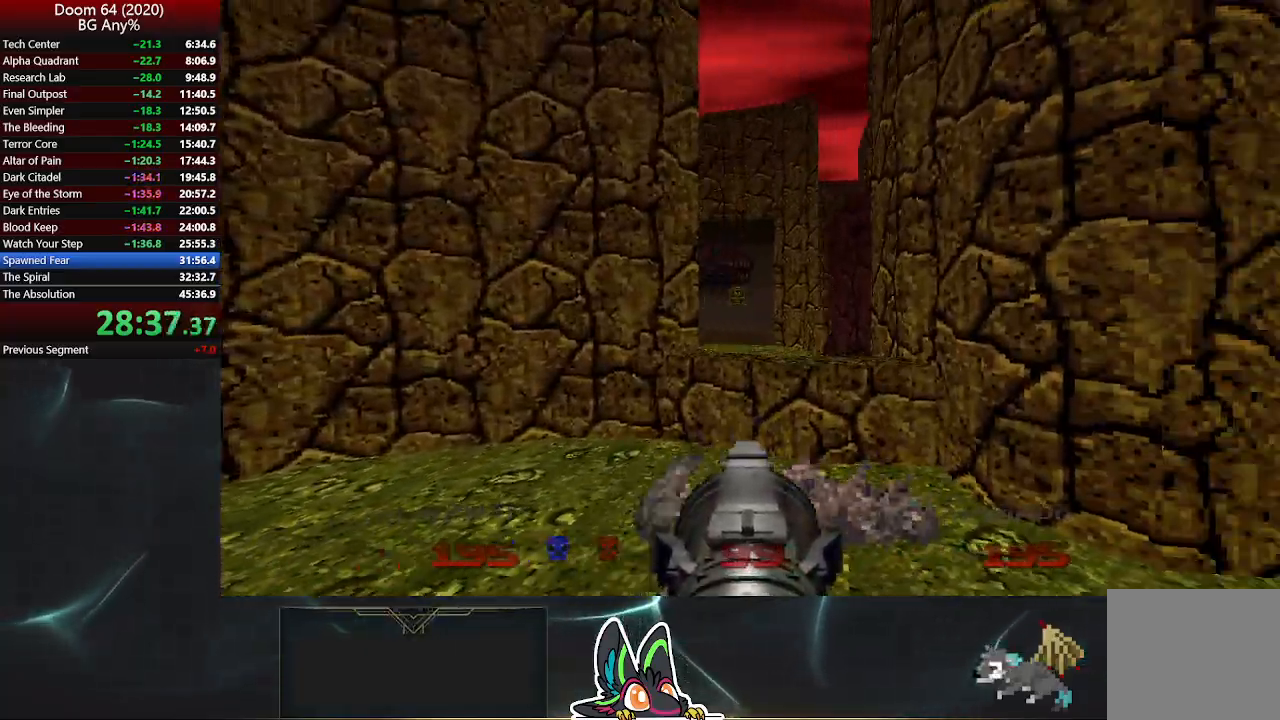
{"buttons": ["R2"], "left_stick": "center", "right_stick": "center", "events": [[67, "R2", "down"], [133, "right_stick", "left"], [250, "right_stick", "center"]]}
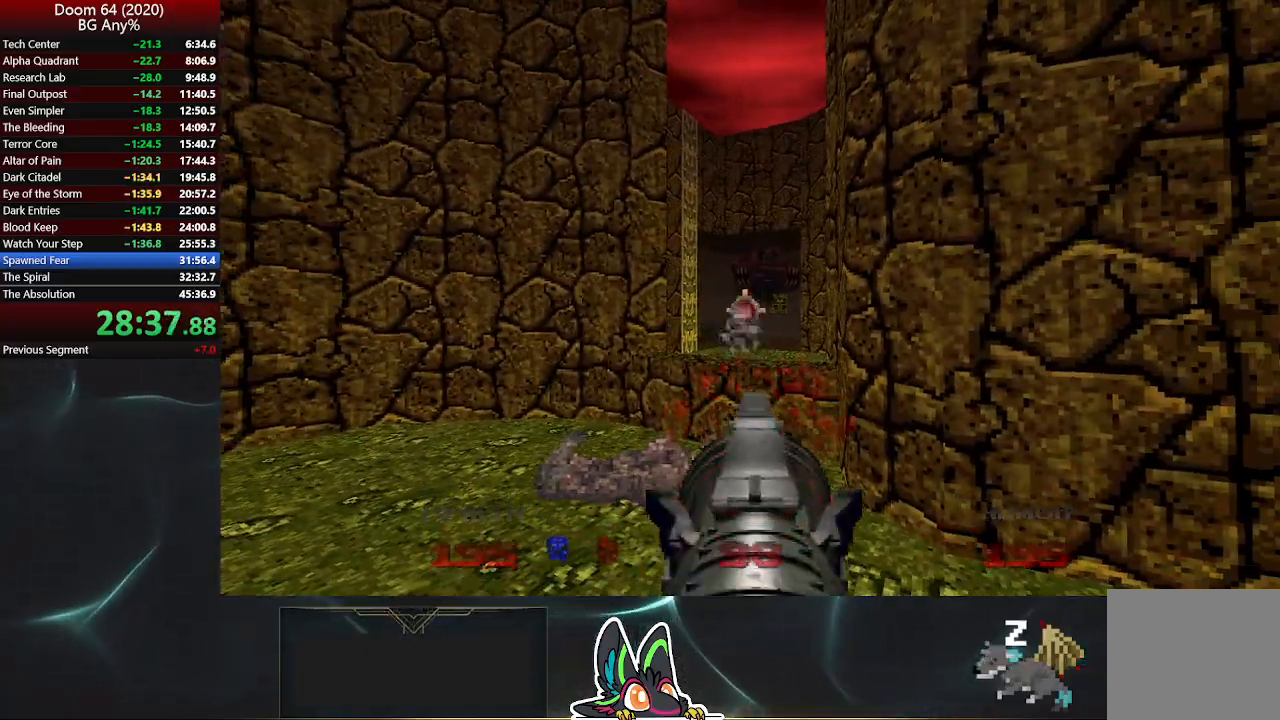
{"buttons": ["R2"], "left_stick": "center", "right_stick": "center", "events": [[283, "left_stick", "up-left"], [367, "left_stick", "center"]]}
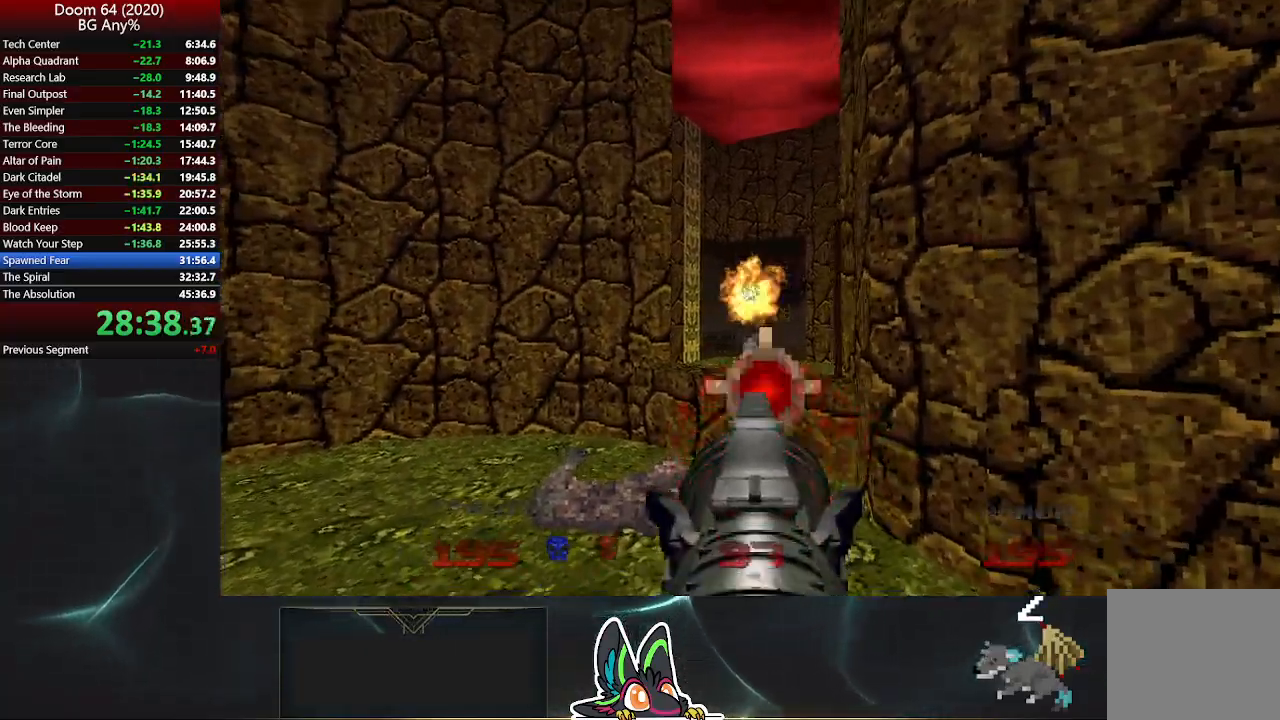
{"buttons": ["R2"], "left_stick": "center", "right_stick": "center", "events": []}
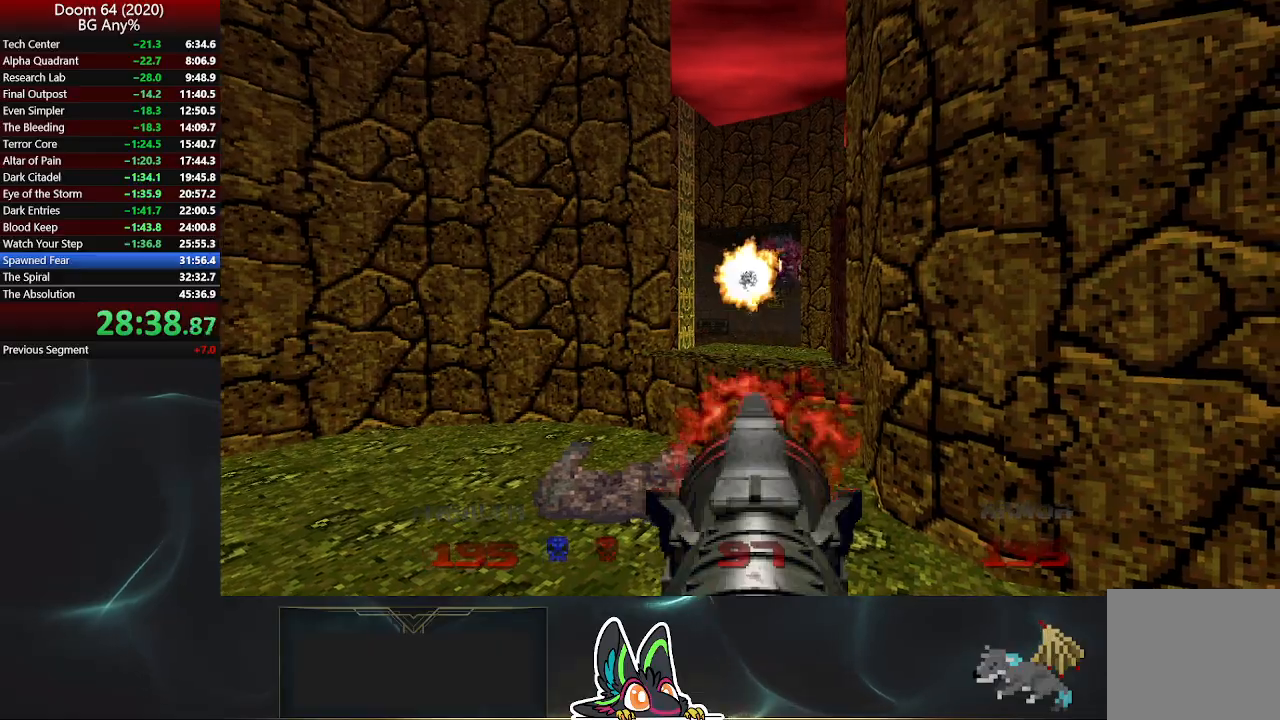
{"buttons": [], "left_stick": "center", "right_stick": "center", "events": [[483, "R2", "up"]]}
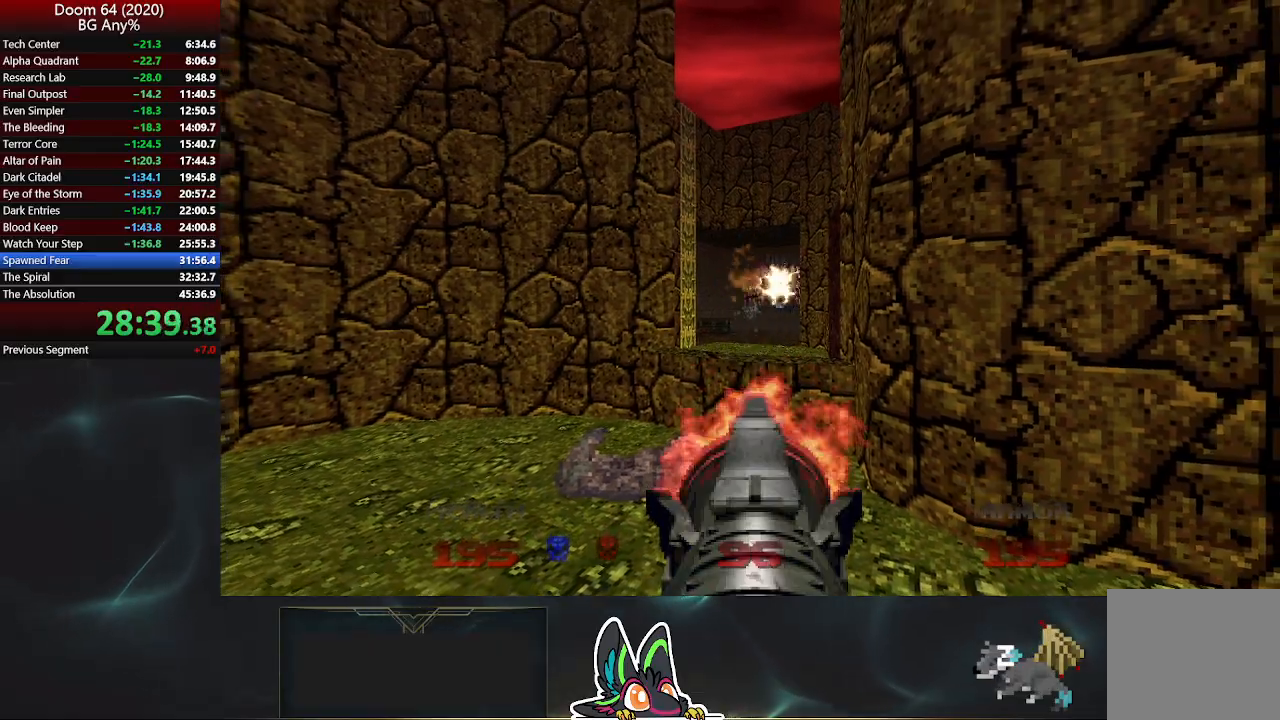
{"buttons": [], "left_stick": "center", "right_stick": "center", "events": [[283, "DPAD_LEFT", "down"], [350, "DPAD_LEFT", "up"], [400, "DPAD_LEFT", "down"], [500, "DPAD_LEFT", "up"]]}
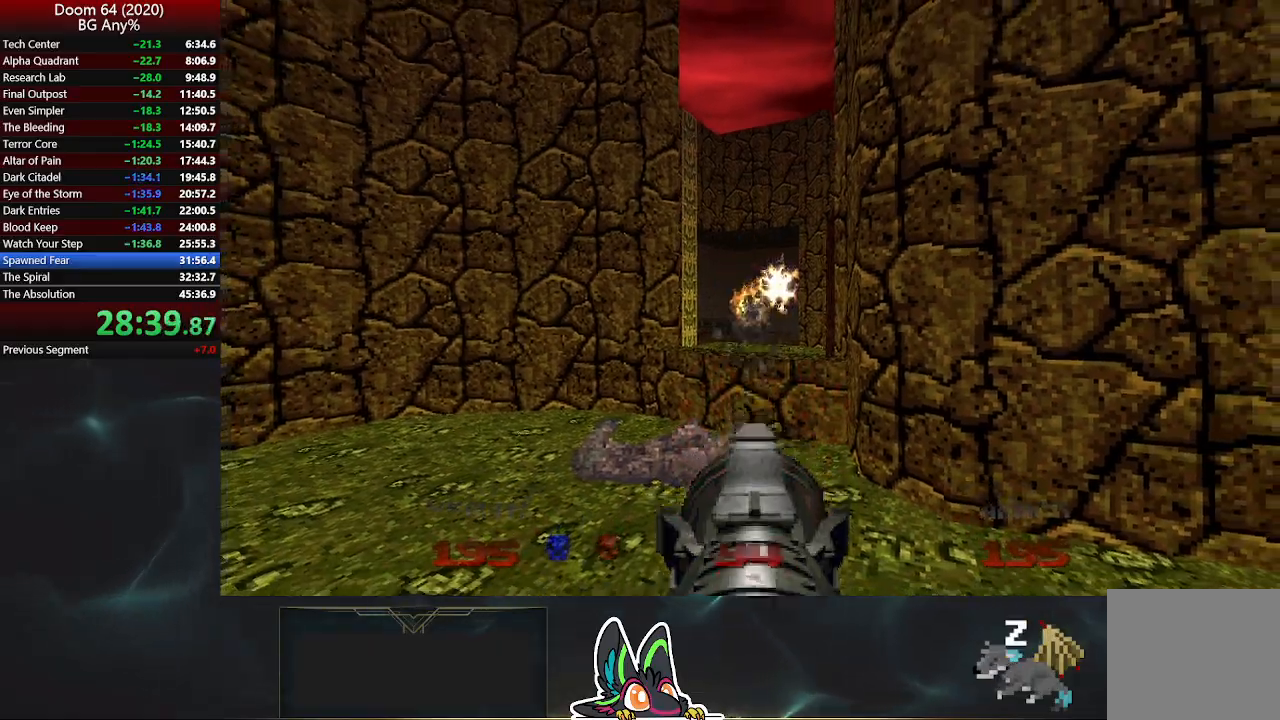
{"buttons": [], "left_stick": "up-right", "right_stick": "center", "events": [[83, "right_stick", "right"], [383, "right_stick", "center"], [400, "left_stick", "up-right"]]}
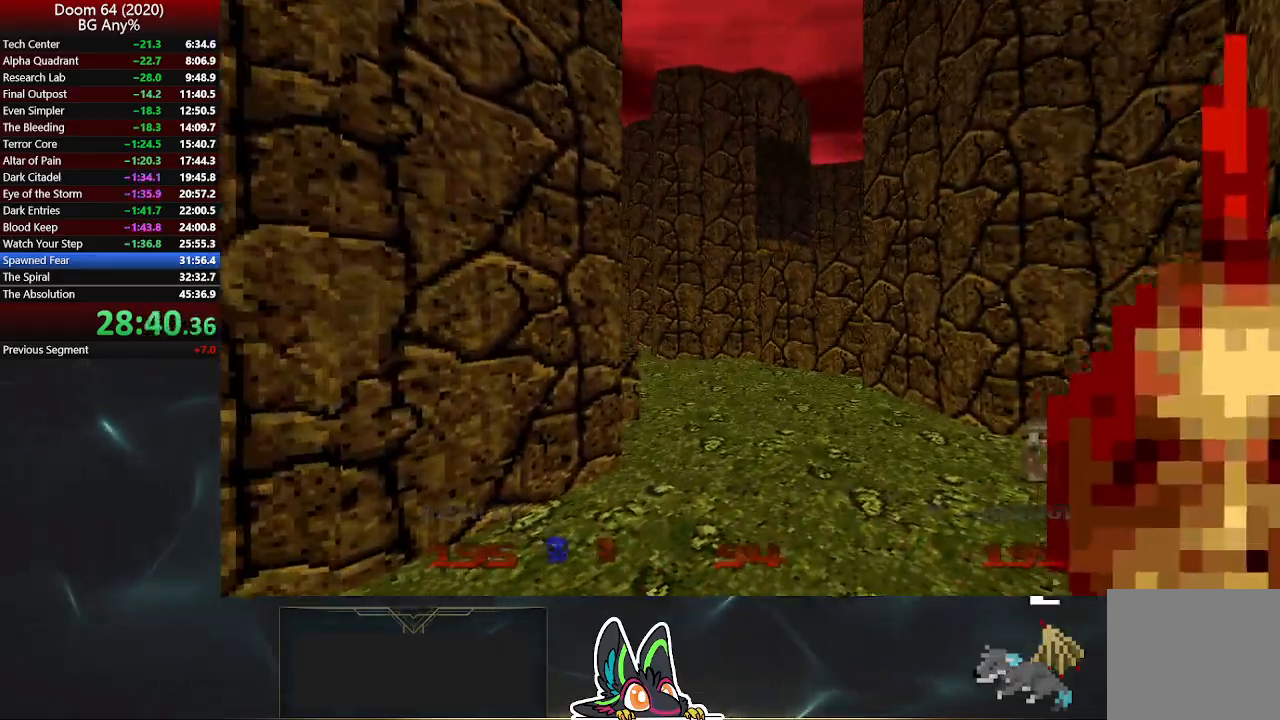
{"buttons": [], "left_stick": "up", "right_stick": "left", "events": [[183, "right_stick", "up-left"], [300, "right_stick", "center"], [467, "right_stick", "left"], [483, "left_stick", "up"]]}
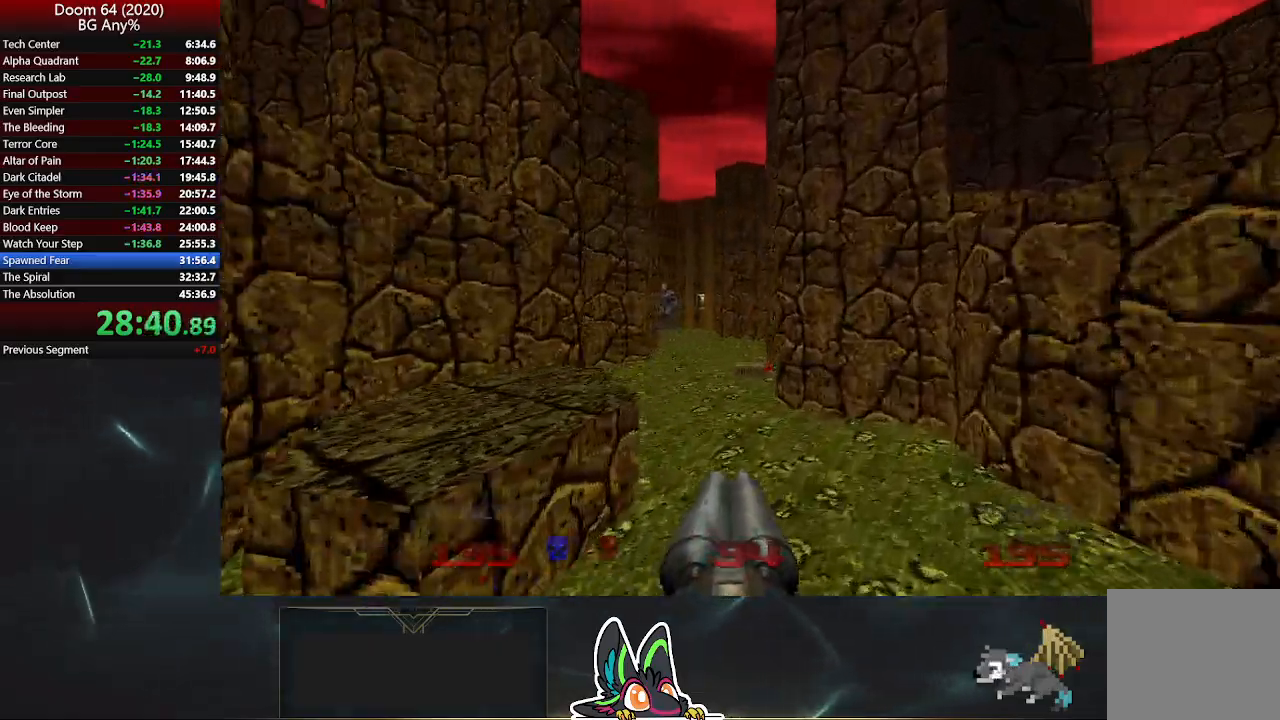
{"buttons": [], "left_stick": "up", "right_stick": "center", "events": [[117, "right_stick", "center"]]}
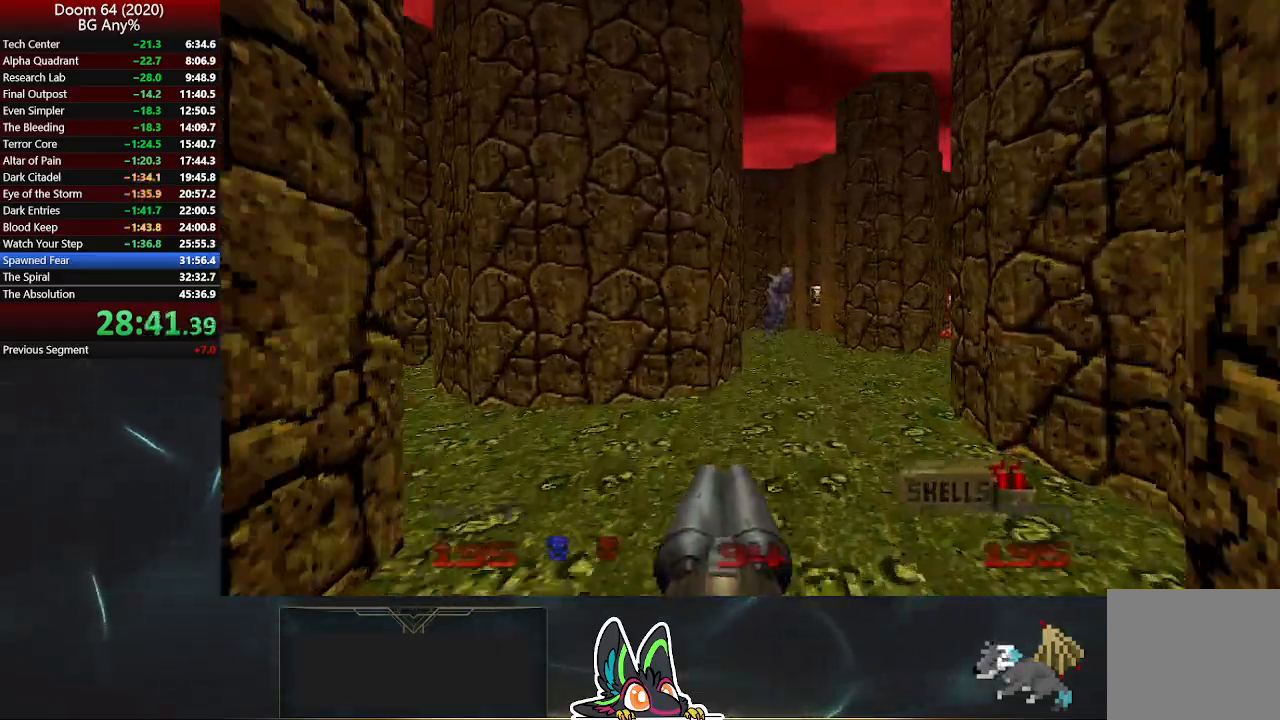
{"buttons": [], "left_stick": "up", "right_stick": "center", "events": [[250, "R2", "down"], [450, "R2", "up"]]}
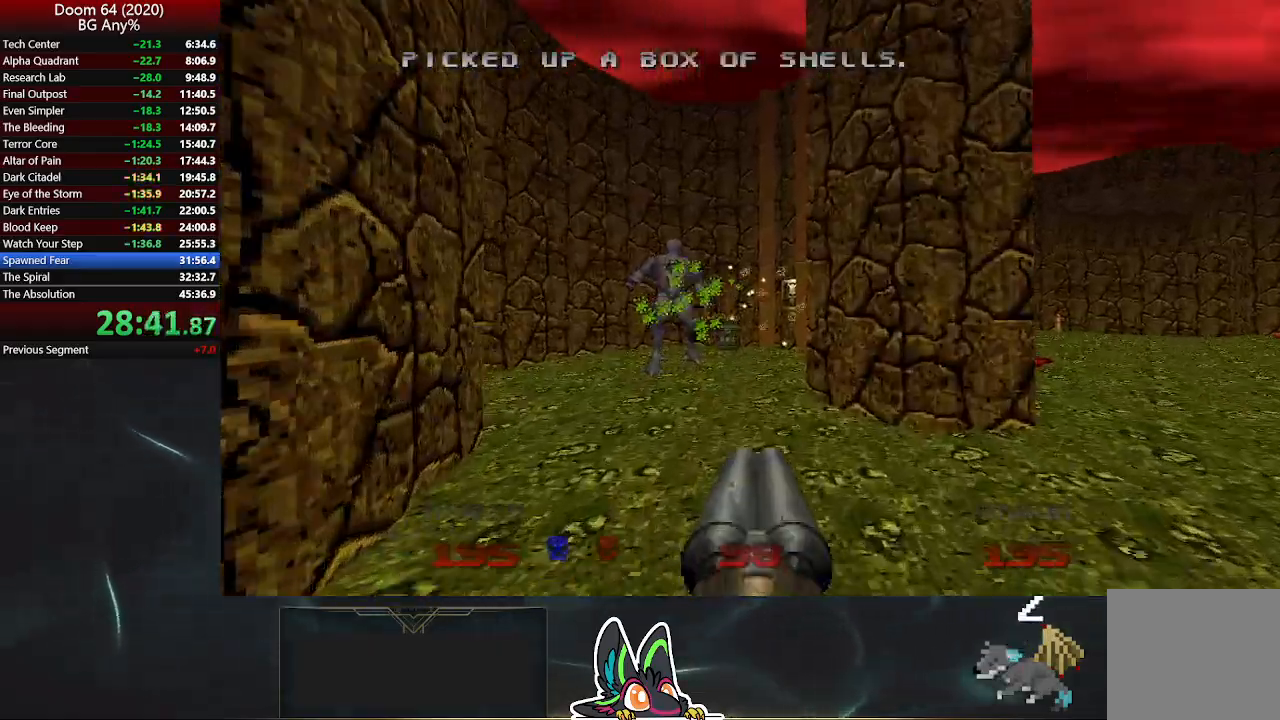
{"buttons": [], "left_stick": "up", "right_stick": "center", "events": []}
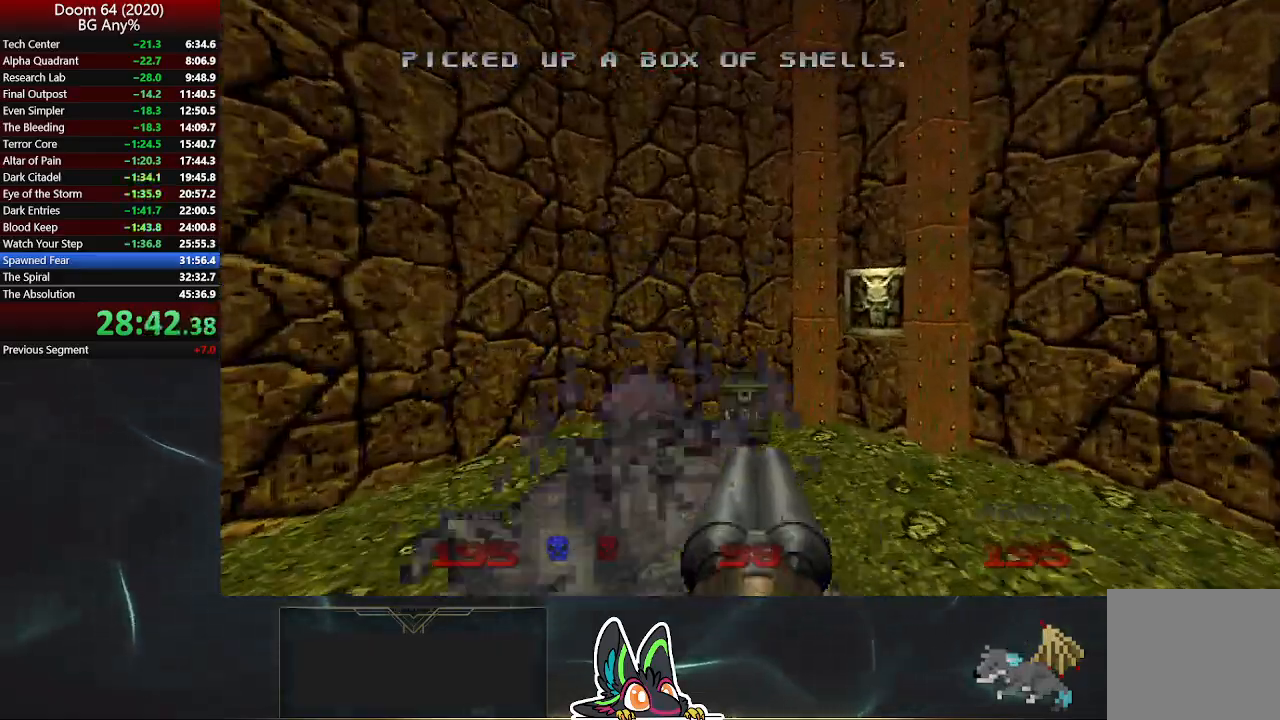
{"buttons": ["L2"], "left_stick": "down", "right_stick": "right", "events": [[150, "right_stick", "right"], [300, "L2", "down"], [383, "left_stick", "down"]]}
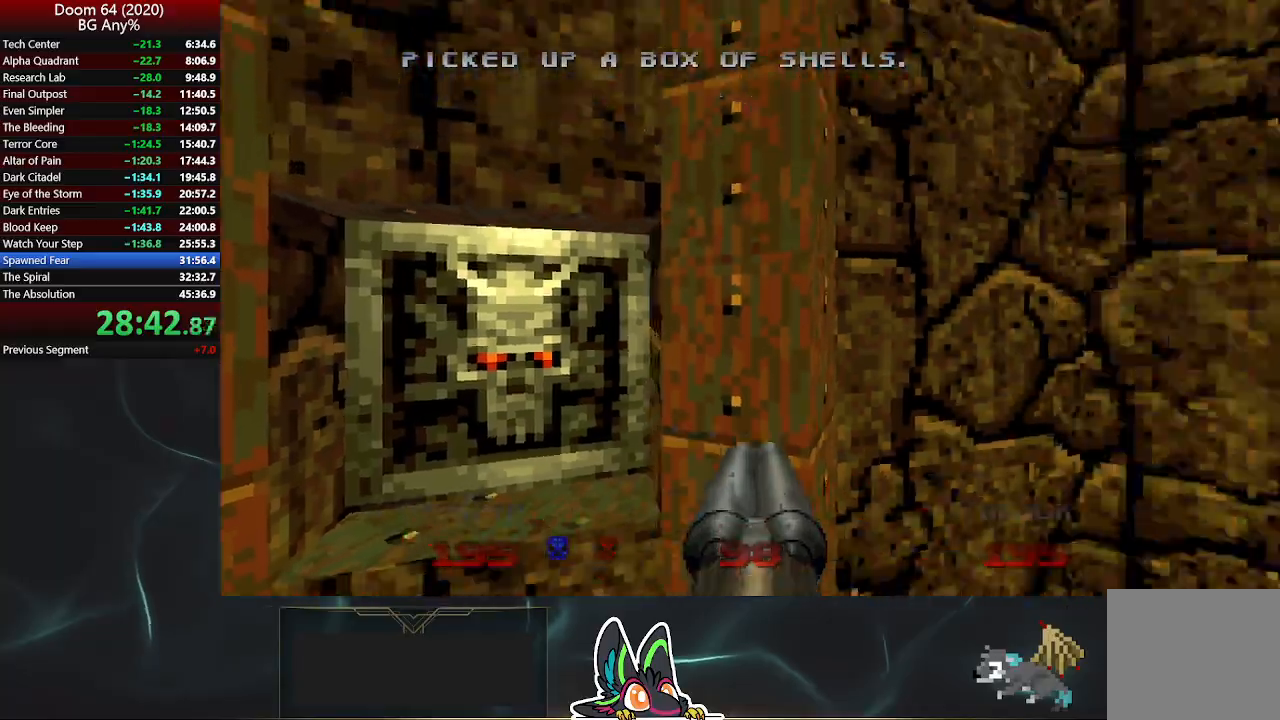
{"buttons": [], "left_stick": "up-right", "right_stick": "right", "events": [[33, "L2", "up"], [117, "left_stick", "up-right"]]}
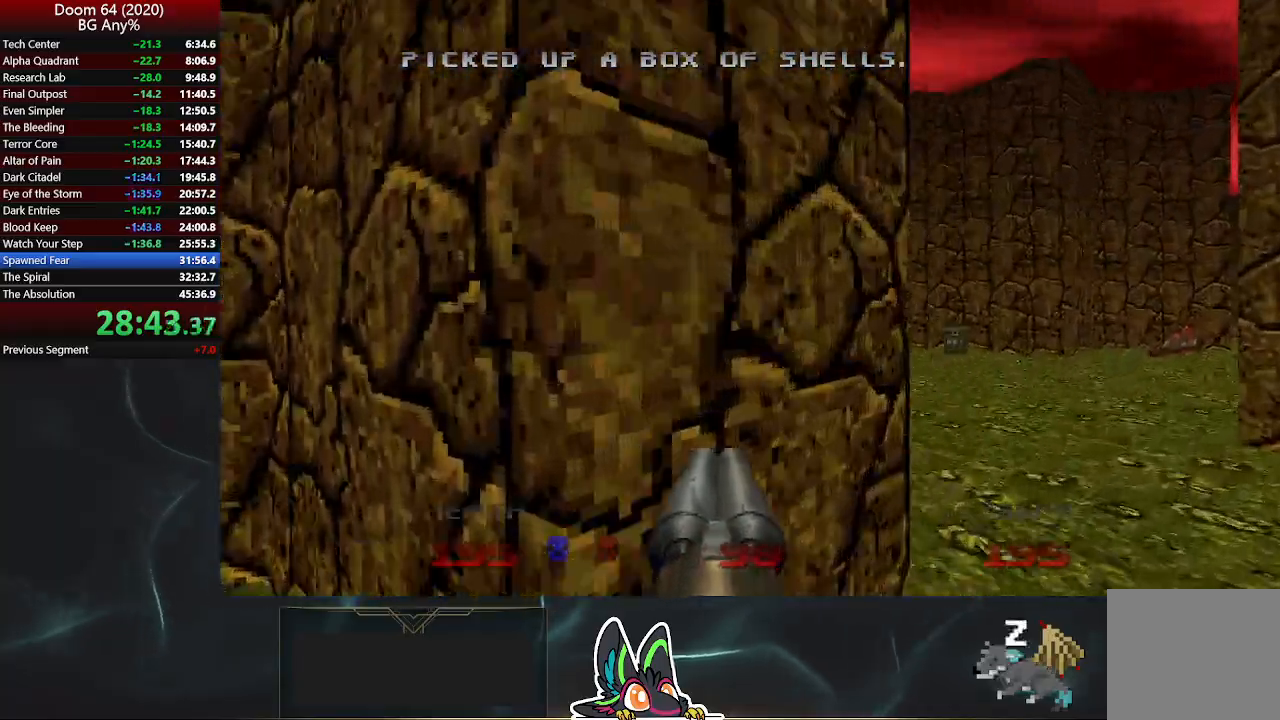
{"buttons": [], "left_stick": "up-left", "right_stick": "right", "events": [[233, "left_stick", "up"], [400, "left_stick", "up-left"]]}
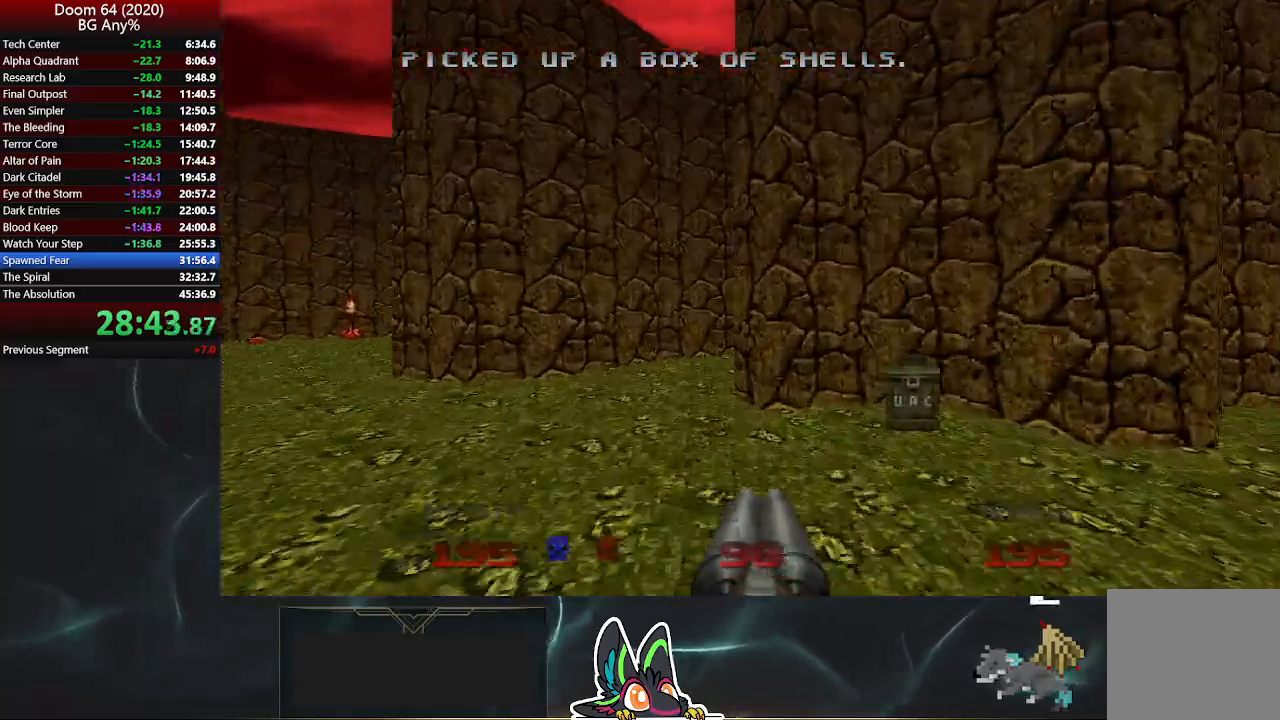
{"buttons": [], "left_stick": "left", "right_stick": "right", "events": [[400, "left_stick", "left"]]}
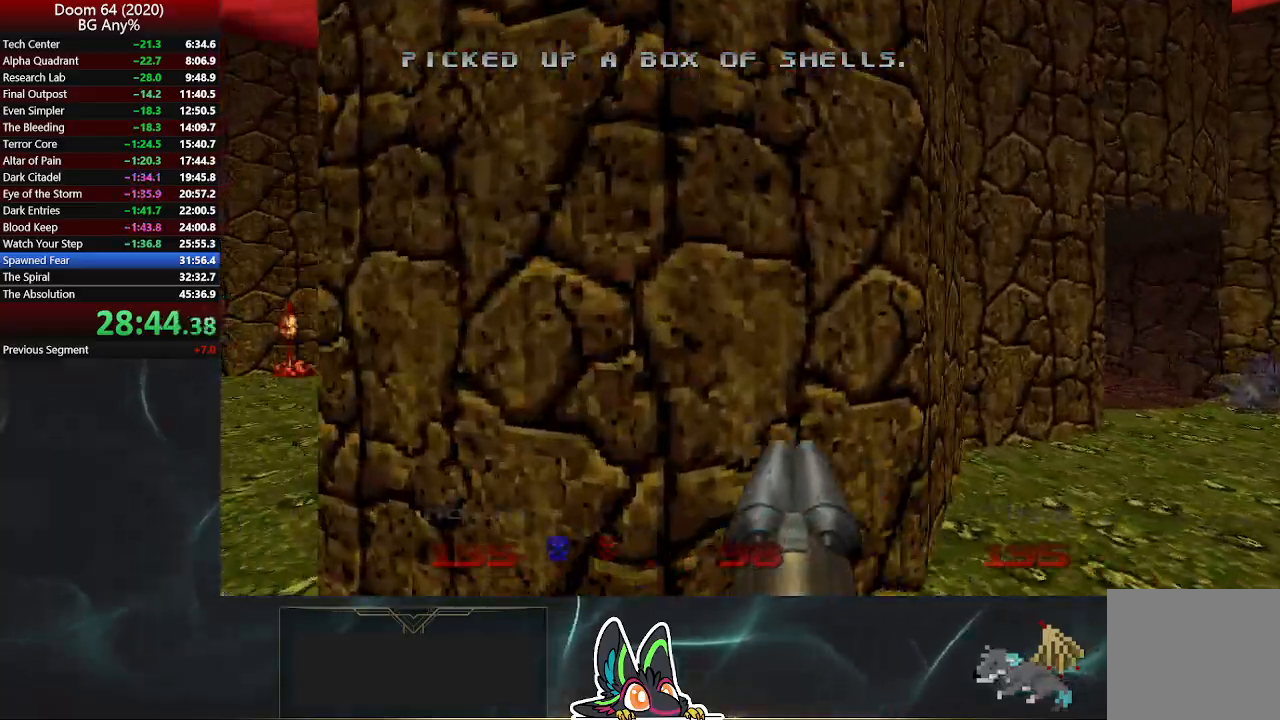
{"buttons": [], "left_stick": "up", "right_stick": "center", "events": [[117, "left_stick", "up-left"], [450, "left_stick", "up"], [500, "right_stick", "center"]]}
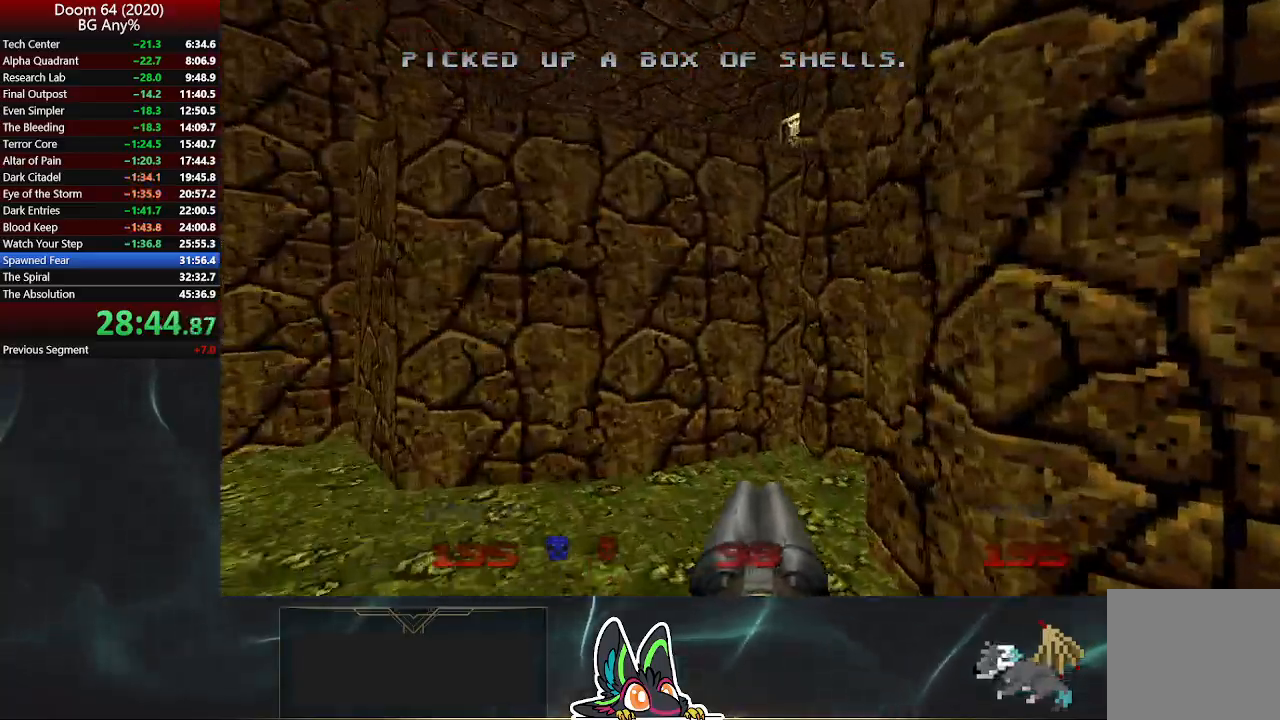
{"buttons": ["L2"], "left_stick": "down-right", "right_stick": "center", "events": [[83, "left_stick", "up-right"], [117, "right_stick", "right"], [400, "L2", "down"], [433, "right_stick", "center"], [467, "left_stick", "down-right"]]}
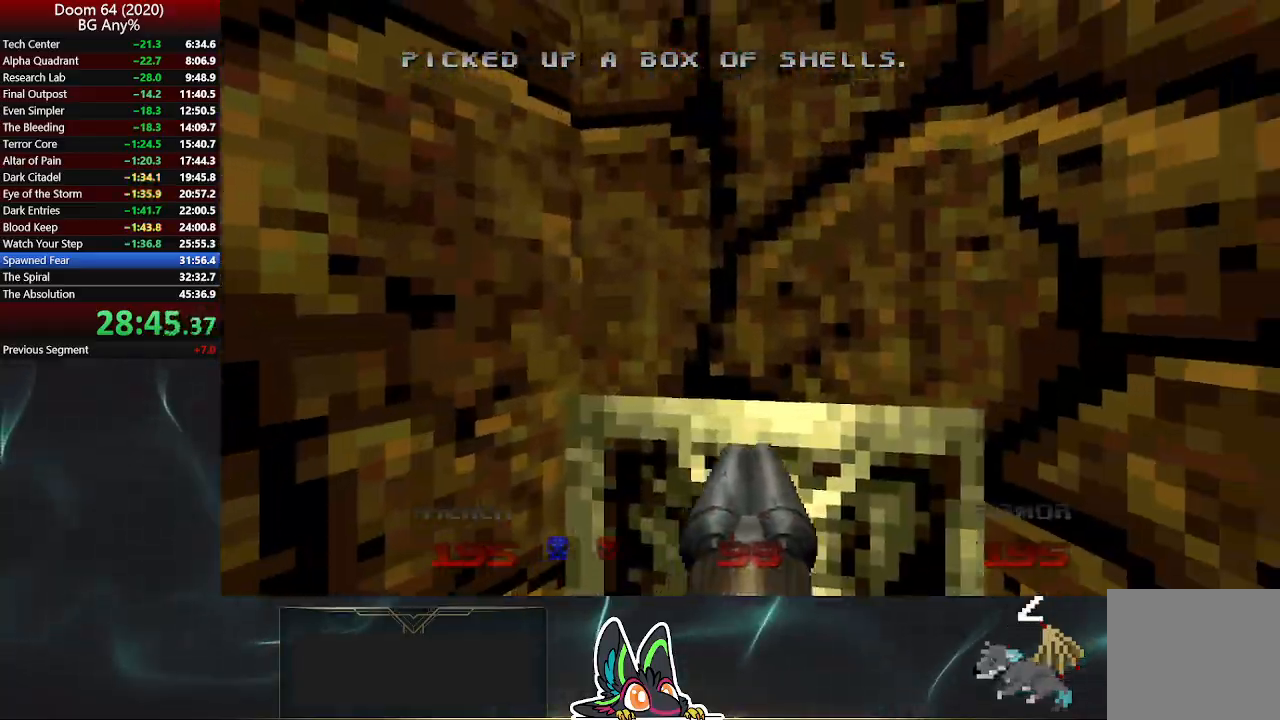
{"buttons": [], "left_stick": "up-right", "right_stick": "center", "events": [[17, "left_stick", "down"], [100, "right_stick", "right"], [133, "L2", "up"], [217, "left_stick", "down-right"], [450, "left_stick", "up-right"], [467, "right_stick", "center"]]}
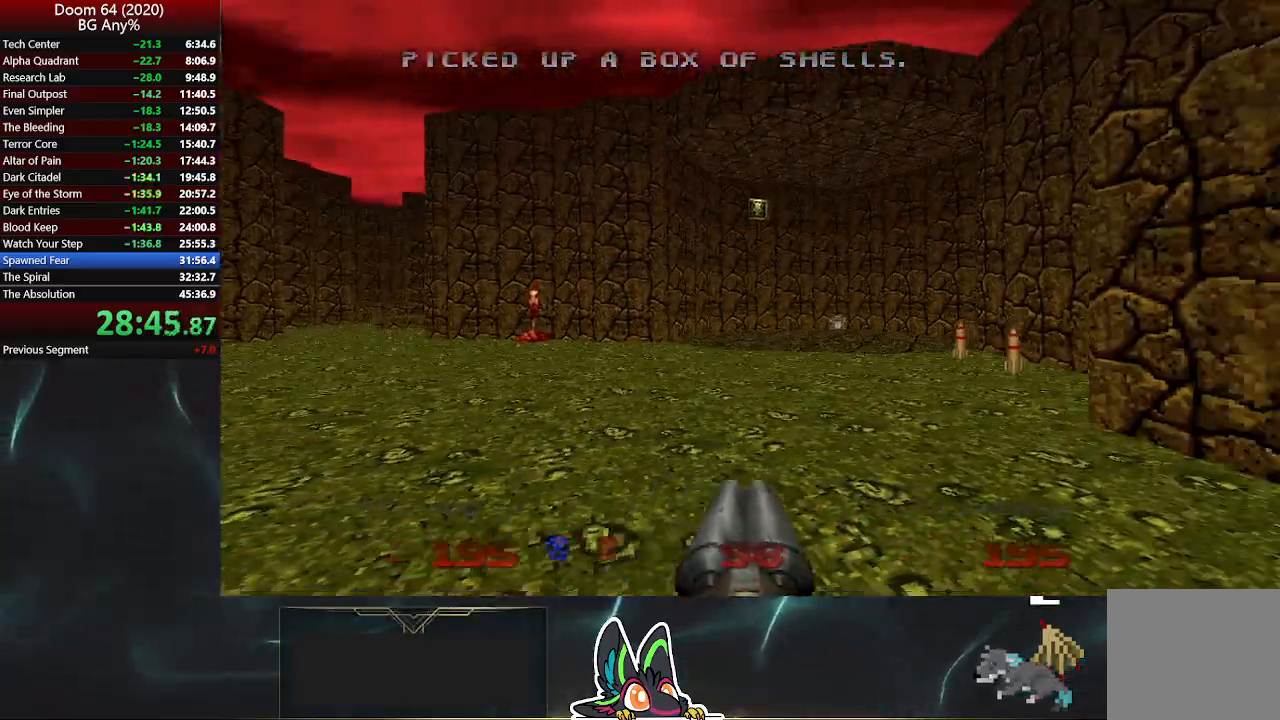
{"buttons": ["DPAD_RIGHT"], "left_stick": "up", "right_stick": "center", "events": [[250, "left_stick", "up"], [500, "DPAD_RIGHT", "down"]]}
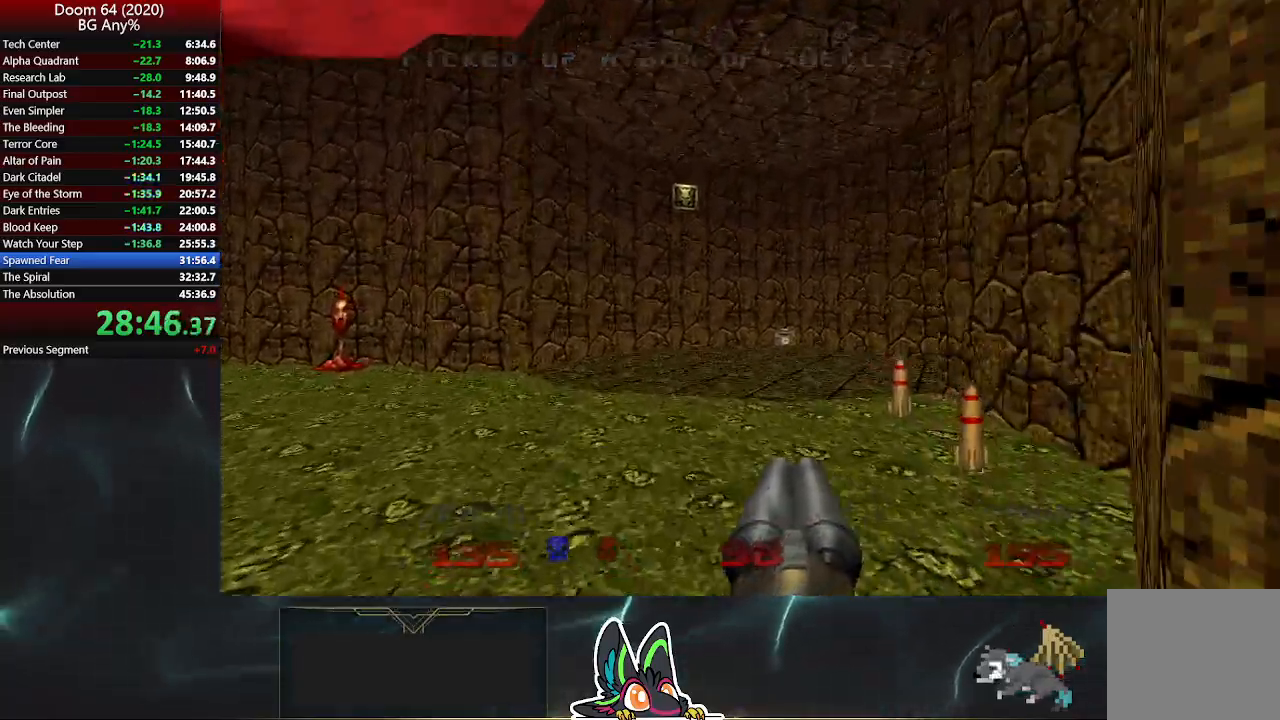
{"buttons": [], "left_stick": "up", "right_stick": "center", "events": [[67, "DPAD_RIGHT", "up"], [150, "DPAD_RIGHT", "down"], [200, "DPAD_RIGHT", "up"], [283, "DPAD_RIGHT", "down"], [350, "DPAD_RIGHT", "up"]]}
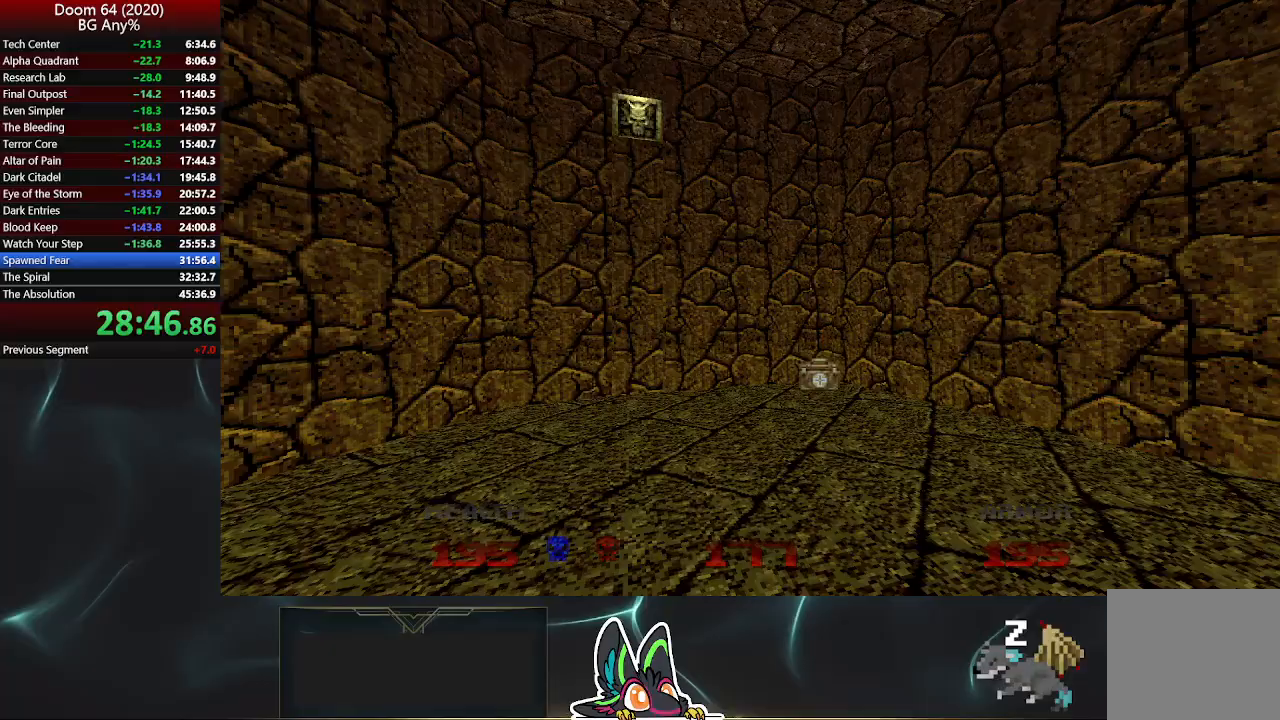
{"buttons": [], "left_stick": "center", "right_stick": "center", "events": [[133, "right_stick", "left"], [417, "right_stick", "center"], [483, "left_stick", "center"]]}